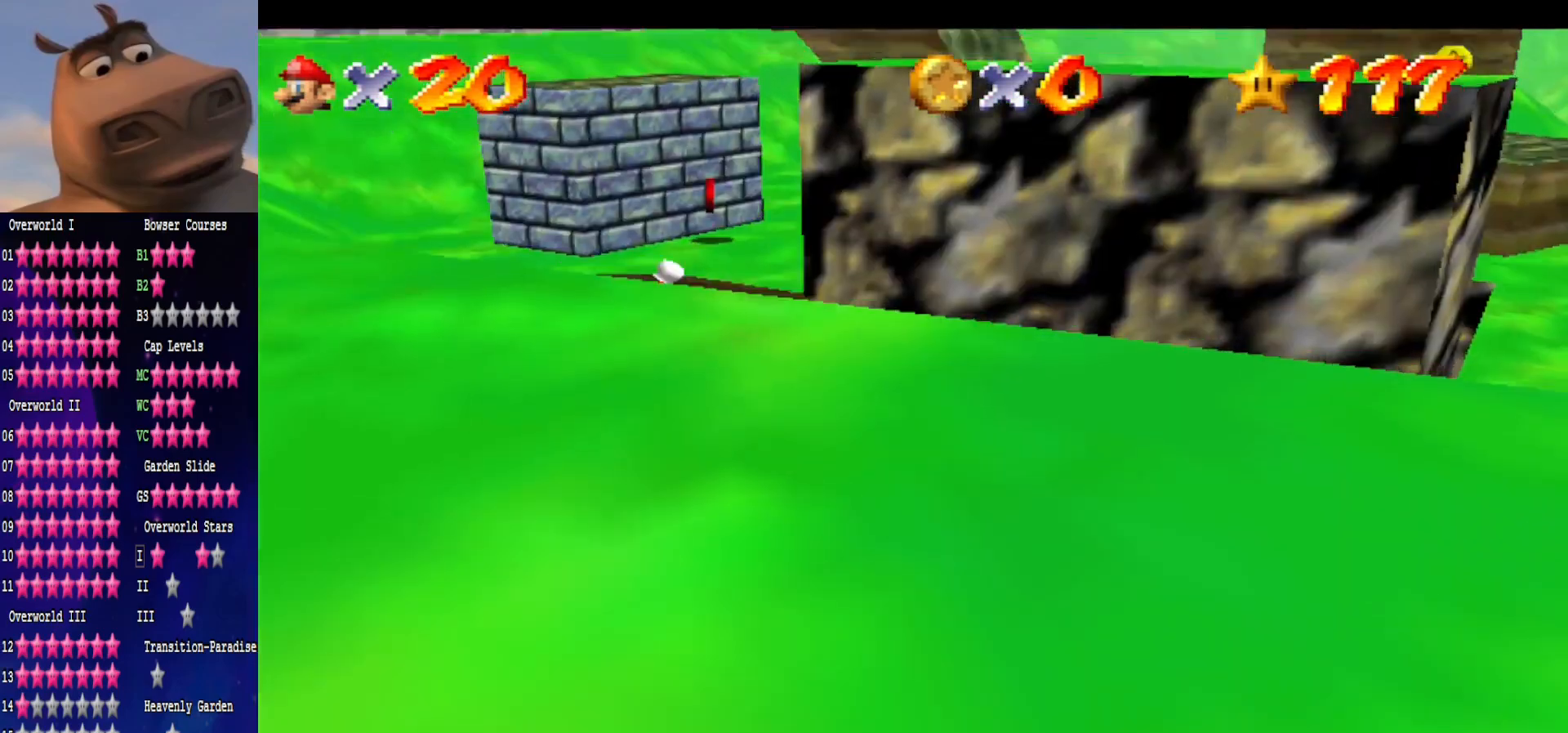
Gameplay with a controller (Xbox layout); each line is a JSON object with the inputs held at the frame after it. "events" lists button and stick changes between this image and that frame as [ms after this image, input, new state], when the widget could be followed in between. Not read: L1.
{"buttons": [], "left_stick": "up-right", "right_stick": "center", "events": [[83, "left_stick", "up-right"], [300, "left_stick", "up"], [467, "left_stick", "up-right"]]}
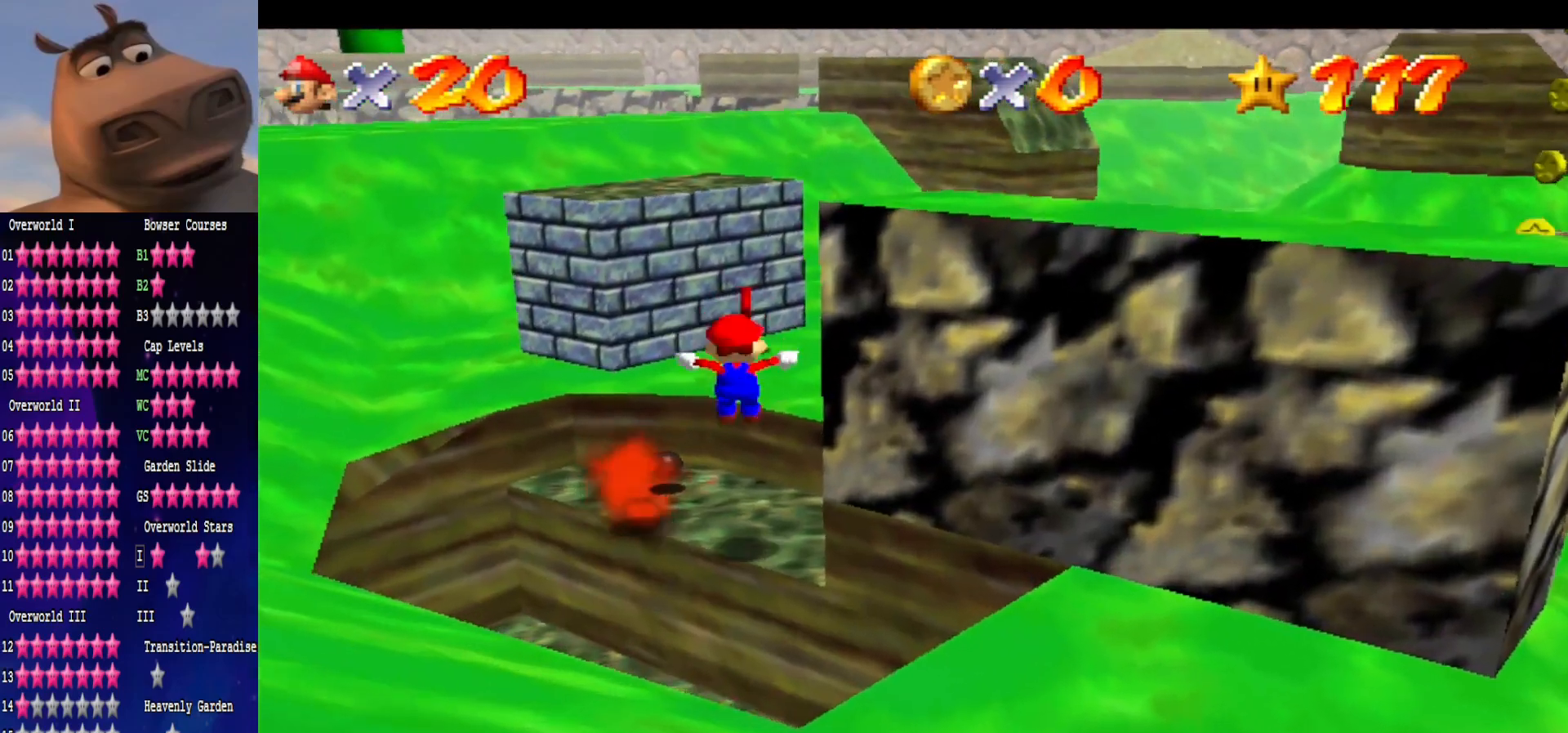
{"buttons": ["A"], "left_stick": "down-left", "right_stick": "center", "events": [[67, "left_stick", "up"], [200, "A", "down"], [300, "left_stick", "up-left"], [483, "left_stick", "down-left"]]}
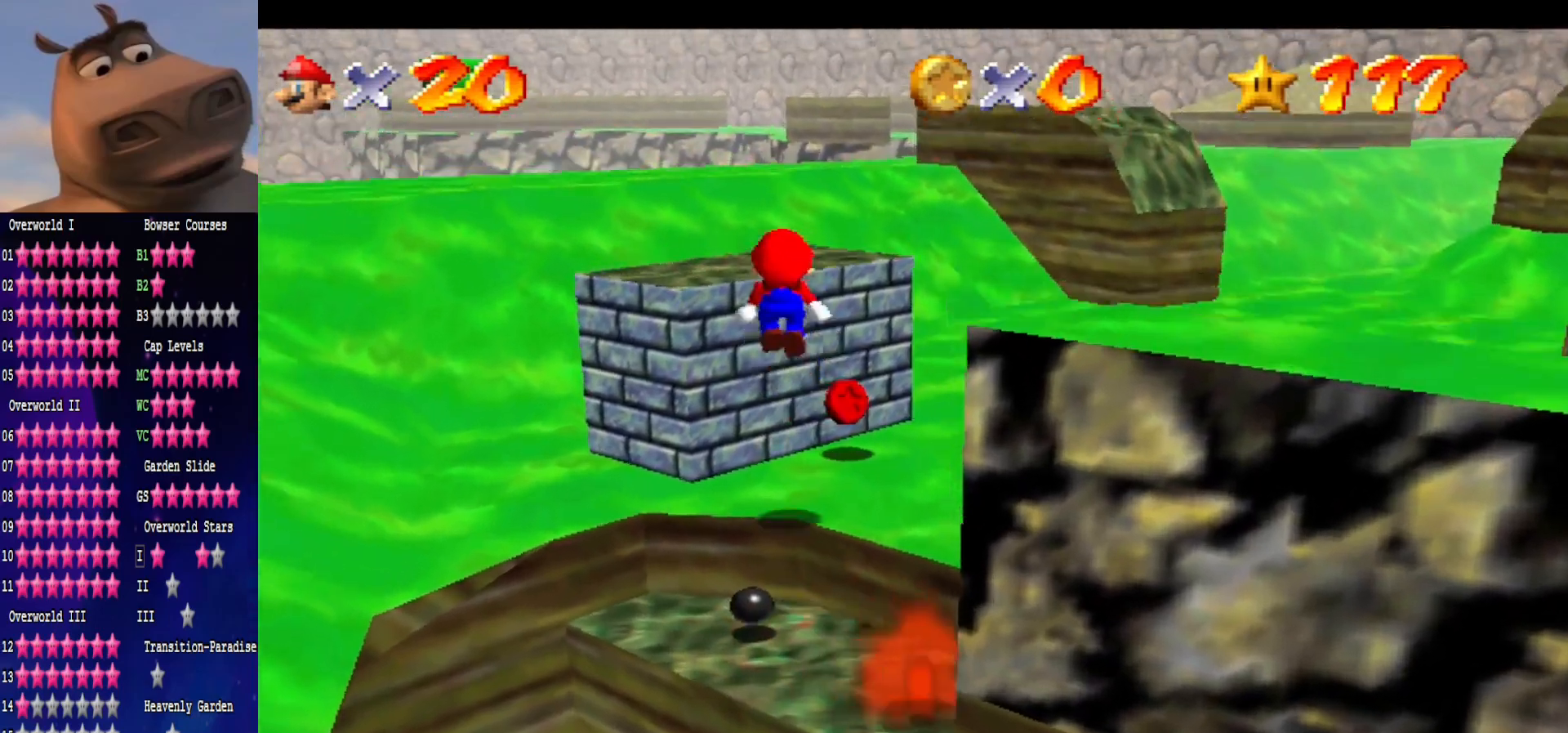
{"buttons": [], "left_stick": "down-left", "right_stick": "center", "events": [[33, "left_stick", "down"], [83, "A", "up"], [150, "left_stick", "left"], [267, "B", "down"], [417, "B", "up"], [417, "left_stick", "down-left"]]}
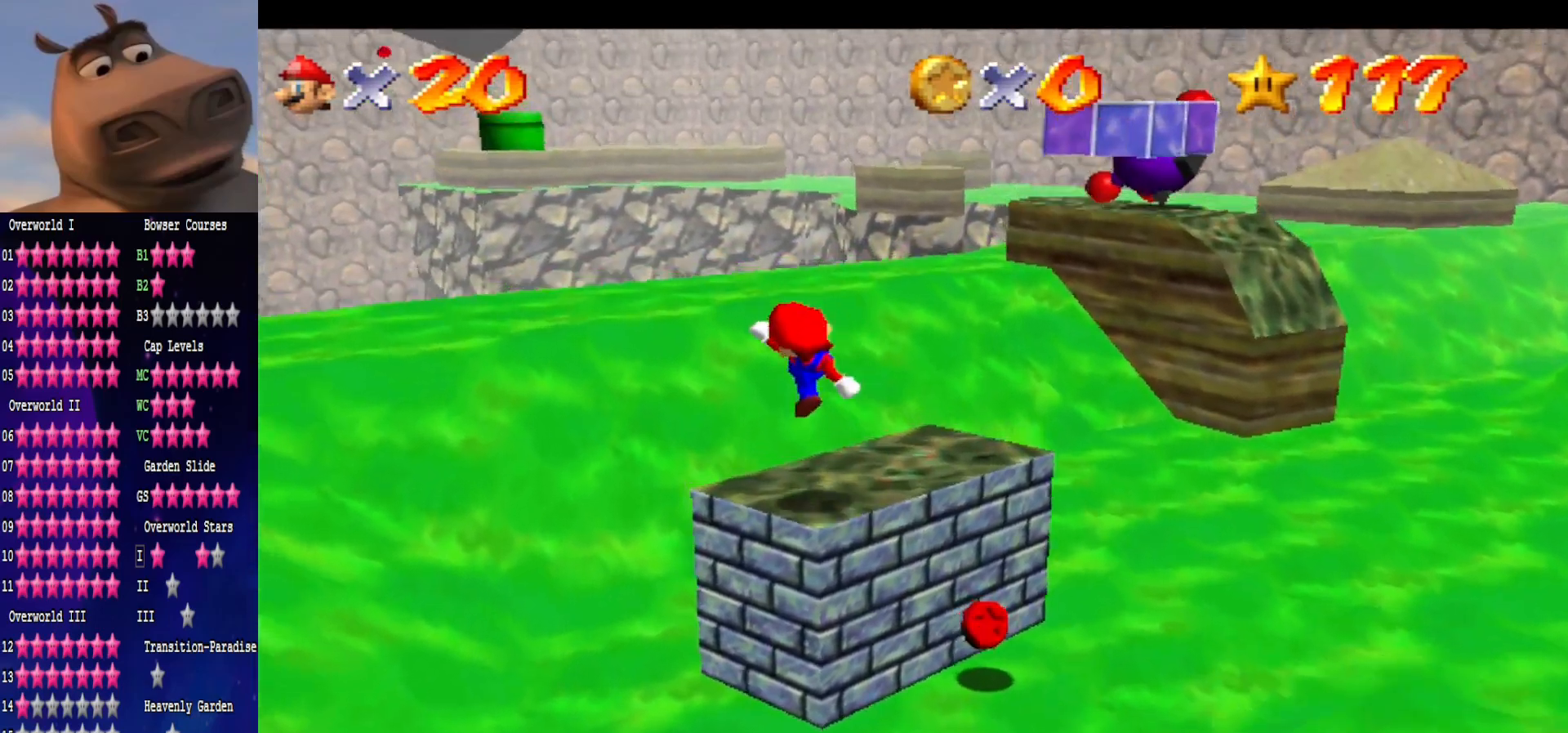
{"buttons": [], "left_stick": "up-left", "right_stick": "center", "events": [[50, "right_stick", "left"], [117, "left_stick", "center"], [167, "right_stick", "center"], [300, "right_stick", "left"], [367, "left_stick", "up-left"], [450, "right_stick", "center"]]}
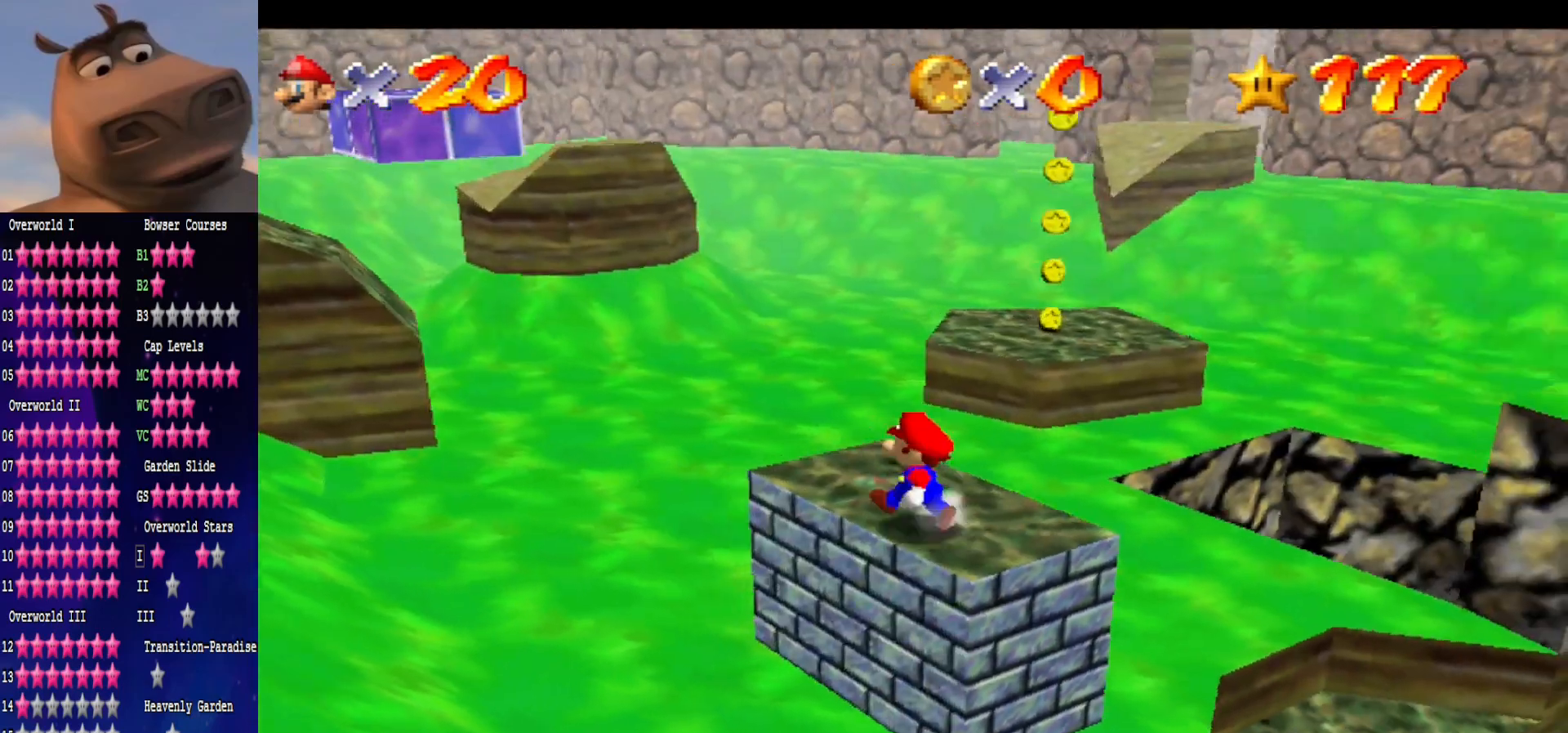
{"buttons": ["A", "L2"], "left_stick": "up", "right_stick": "center", "events": [[200, "left_stick", "up"], [450, "L2", "down"], [483, "A", "down"]]}
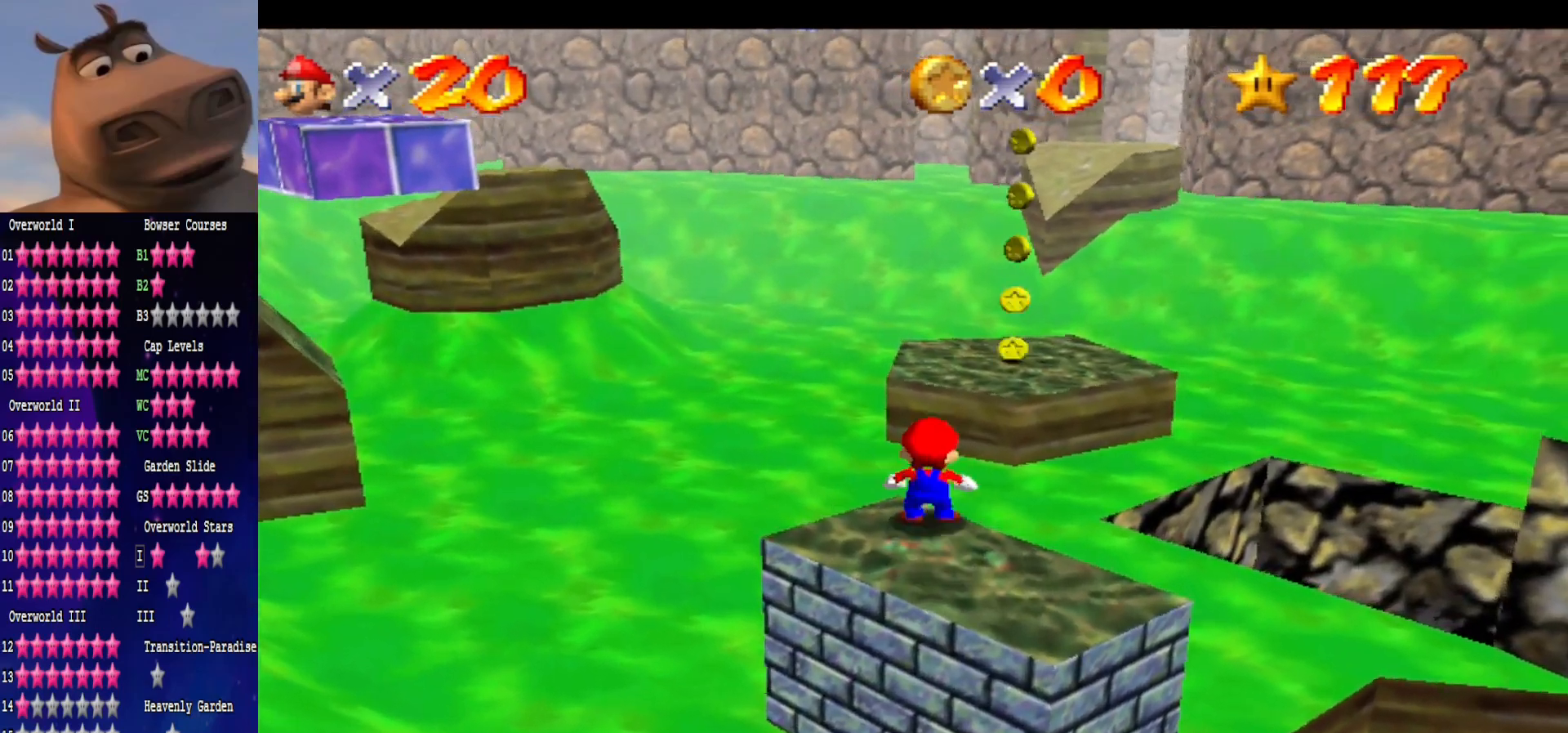
{"buttons": ["L2"], "left_stick": "up-right", "right_stick": "center", "events": [[83, "left_stick", "up-right"], [183, "A", "up"]]}
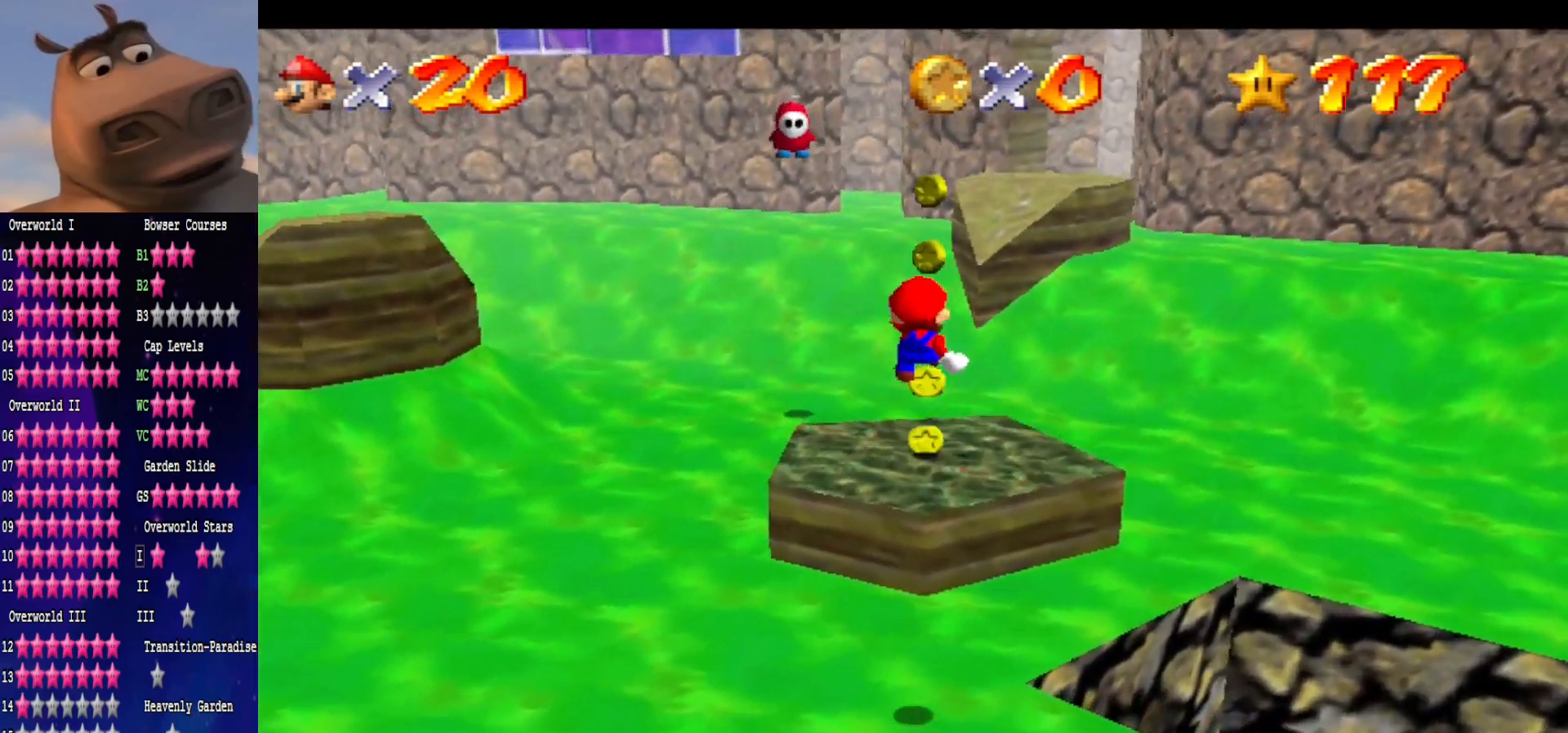
{"buttons": ["L2"], "left_stick": "up", "right_stick": "center", "events": [[200, "left_stick", "right"], [350, "left_stick", "up-right"], [483, "left_stick", "up"]]}
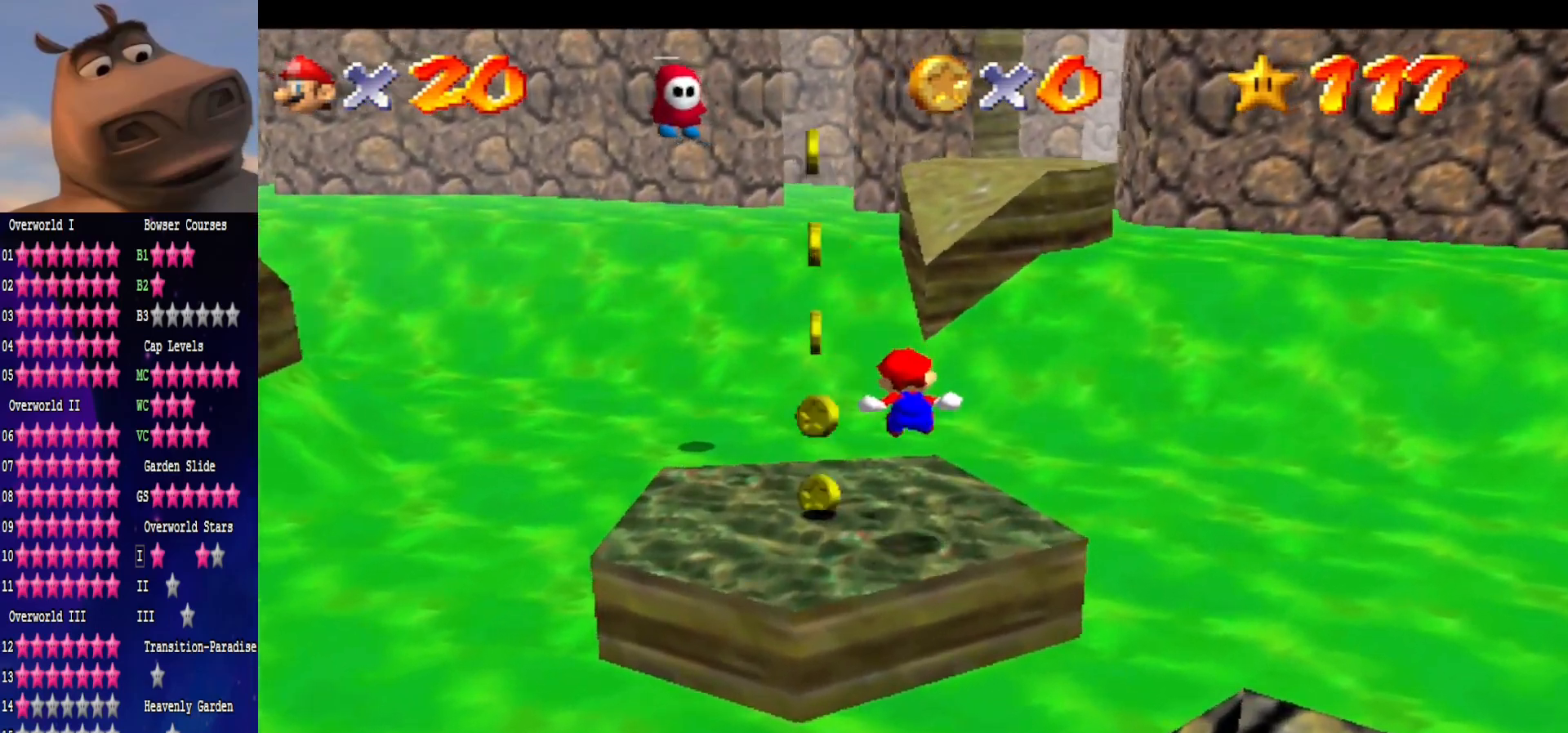
{"buttons": ["A", "L2"], "left_stick": "up", "right_stick": "center", "events": [[217, "A", "down"]]}
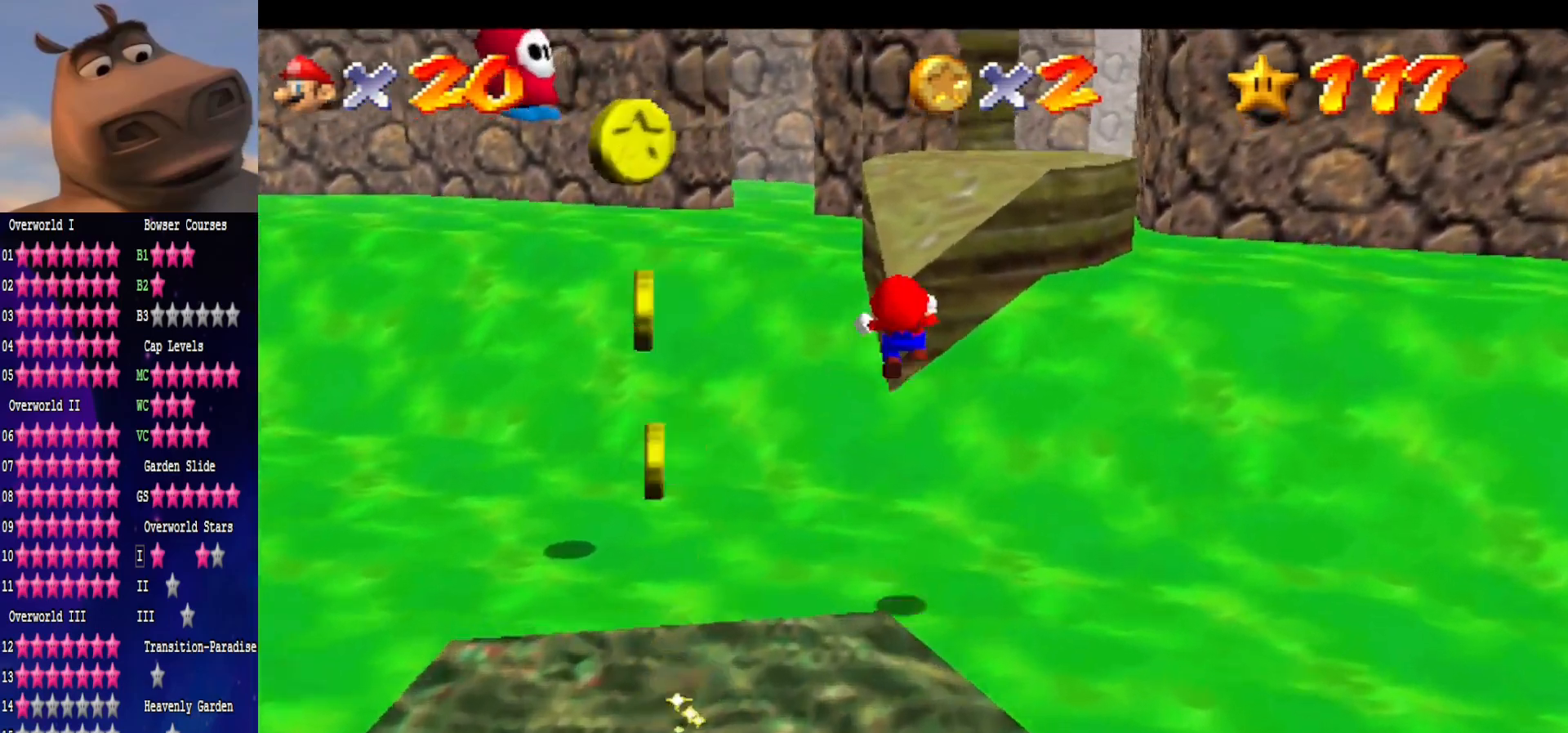
{"buttons": [], "left_stick": "center", "right_stick": "center", "events": [[183, "A", "up"], [250, "L2", "up"], [350, "left_stick", "up-left"], [450, "left_stick", "center"]]}
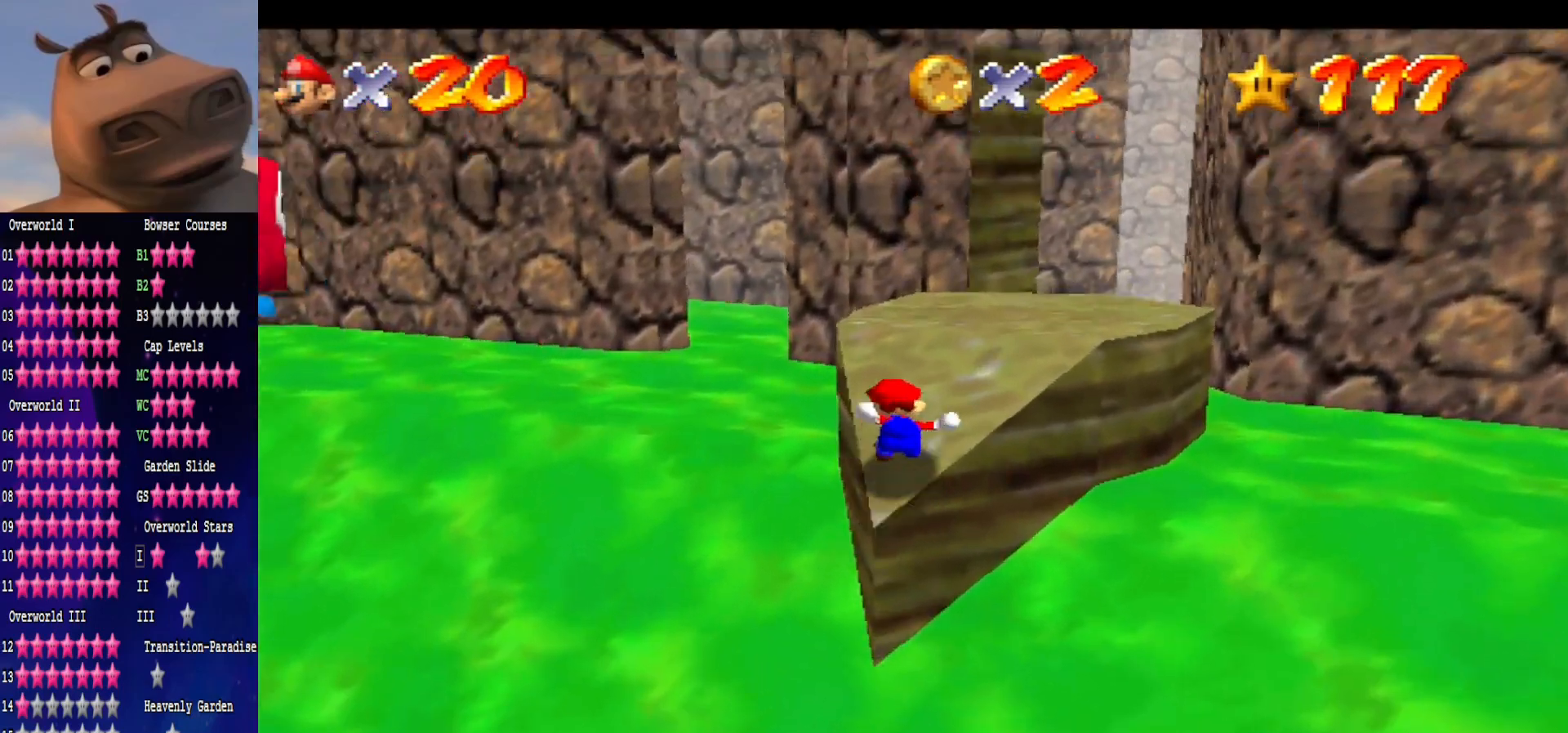
{"buttons": ["A"], "left_stick": "left", "right_stick": "center", "events": [[17, "right_stick", "right"], [83, "left_stick", "up-right"], [200, "right_stick", "center"], [467, "left_stick", "left"], [500, "A", "down"]]}
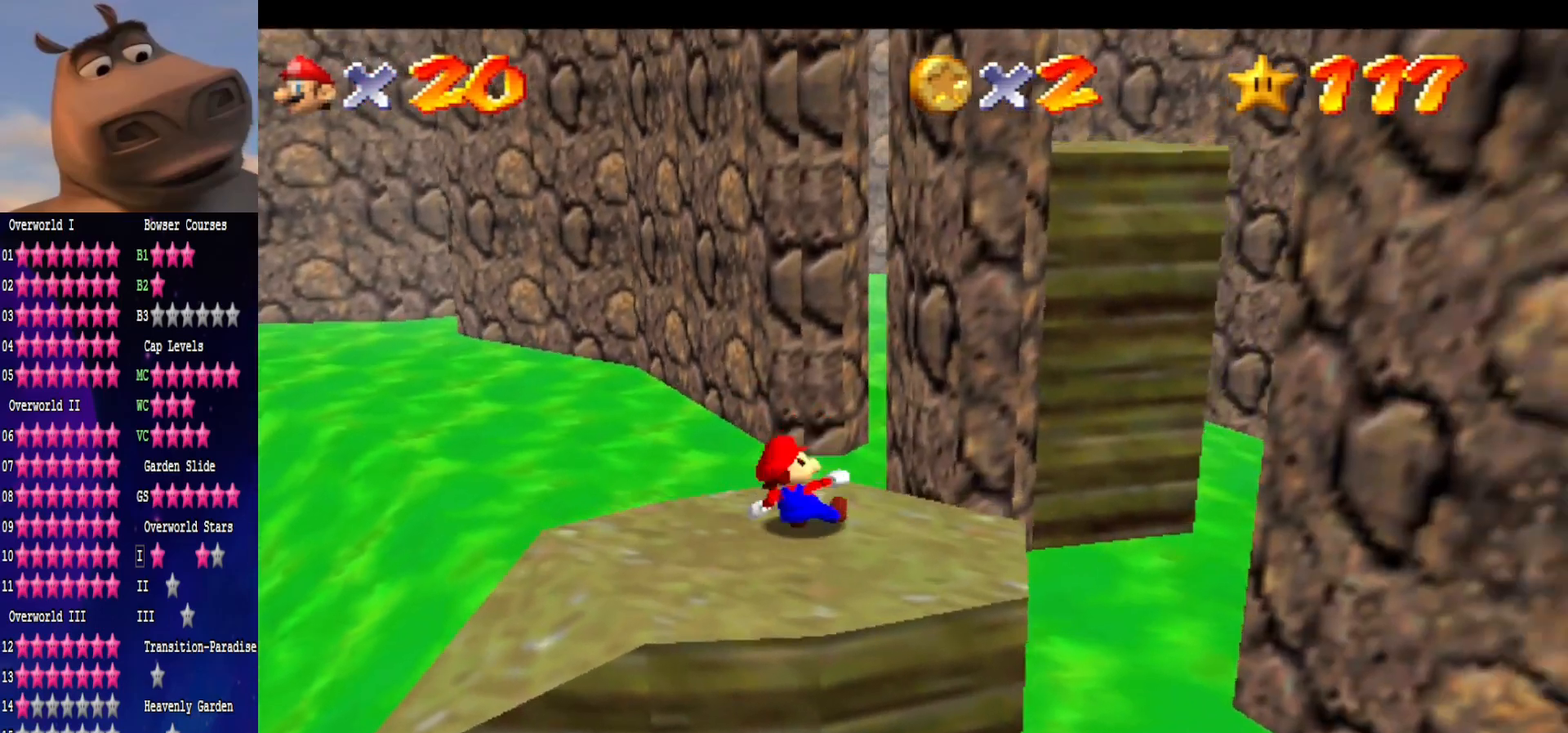
{"buttons": [], "left_stick": "right", "right_stick": "center", "events": [[117, "left_stick", "down"], [133, "A", "up"], [250, "left_stick", "right"], [267, "right_stick", "right"], [400, "right_stick", "center"]]}
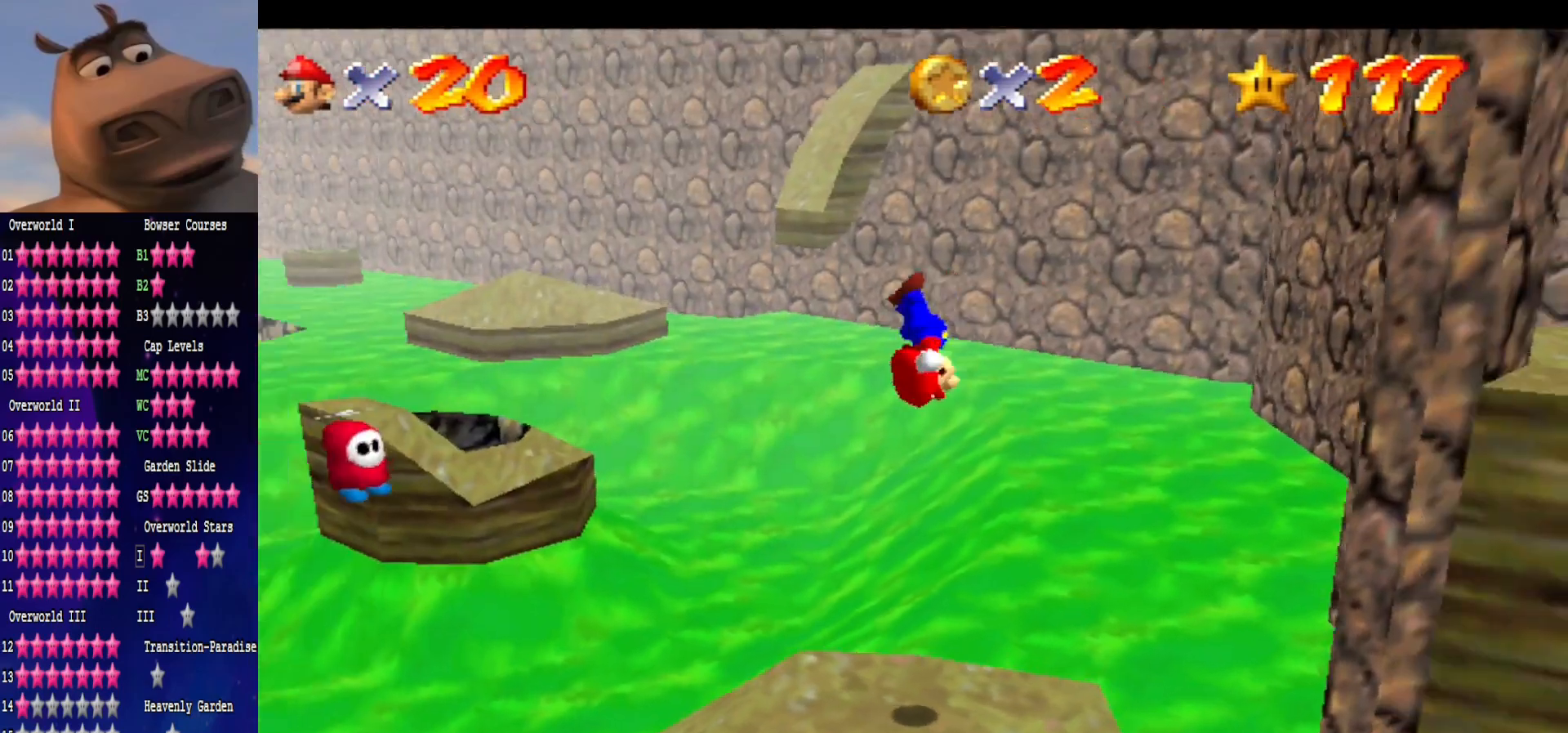
{"buttons": [], "left_stick": "center", "right_stick": "center", "events": [[150, "left_stick", "down"], [417, "left_stick", "center"]]}
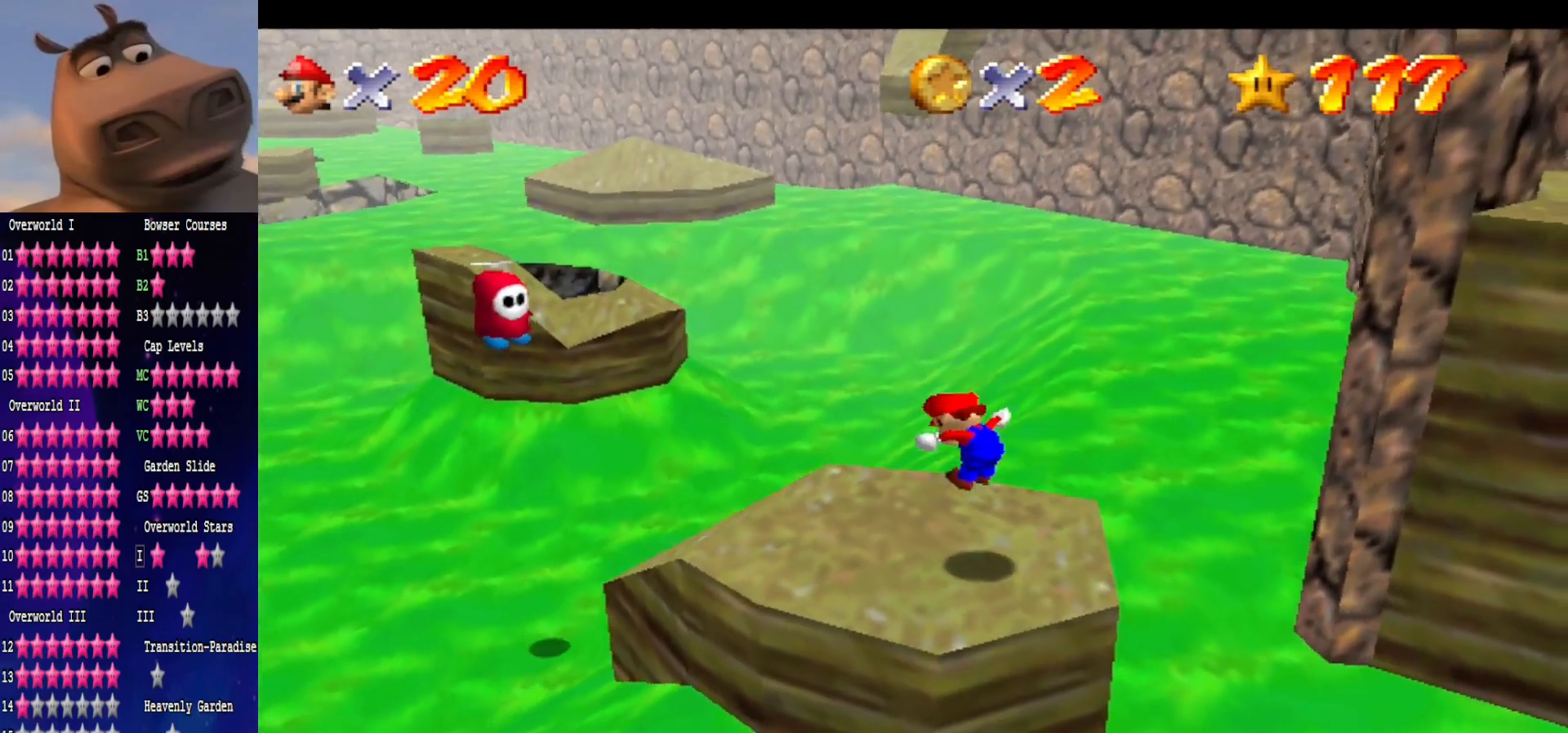
{"buttons": [], "left_stick": "up-left", "right_stick": "center", "events": [[150, "A", "down"], [233, "B", "down"], [300, "A", "up"], [367, "B", "up"], [483, "left_stick", "up-left"]]}
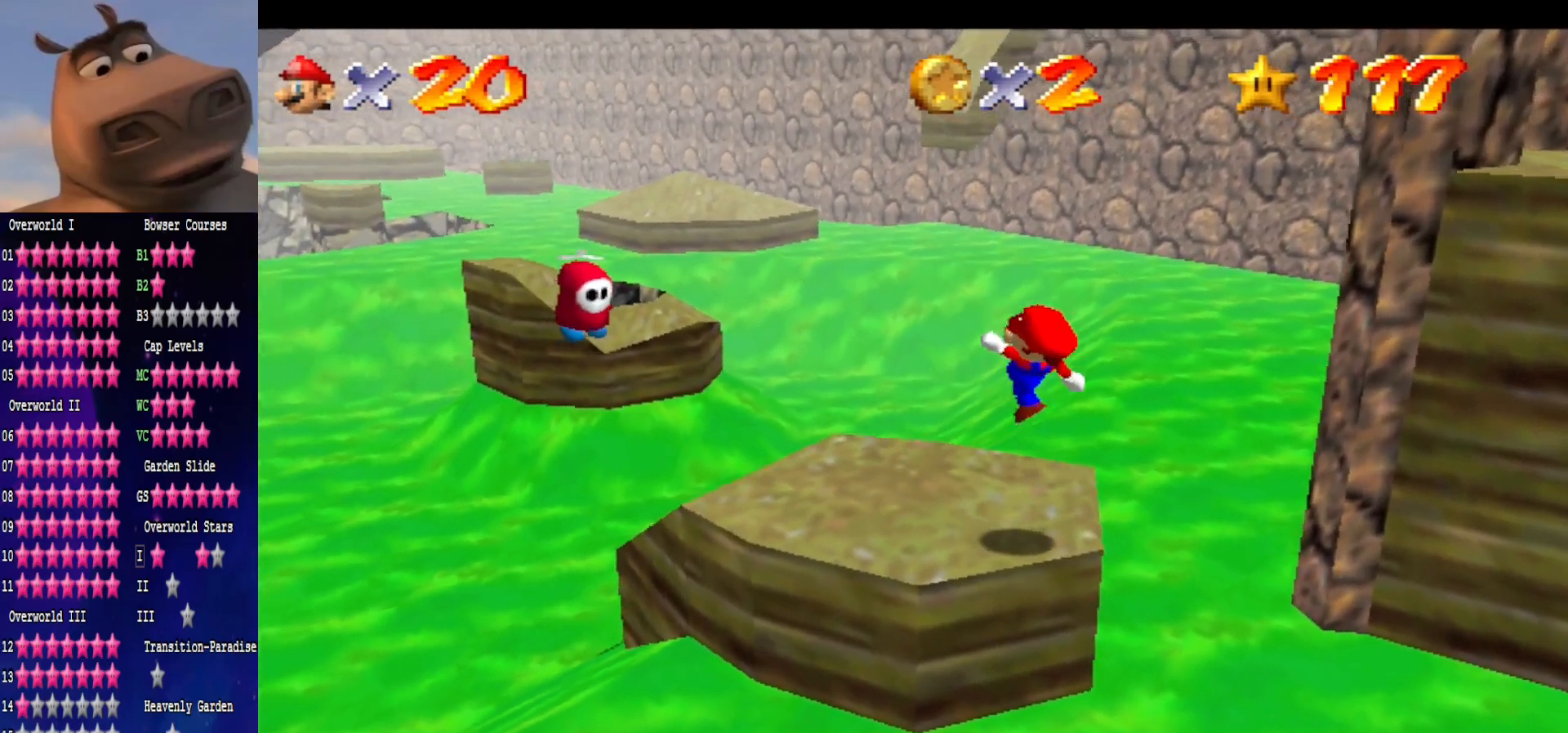
{"buttons": [], "left_stick": "up-left", "right_stick": "center", "events": [[183, "left_stick", "center"], [450, "left_stick", "up-left"]]}
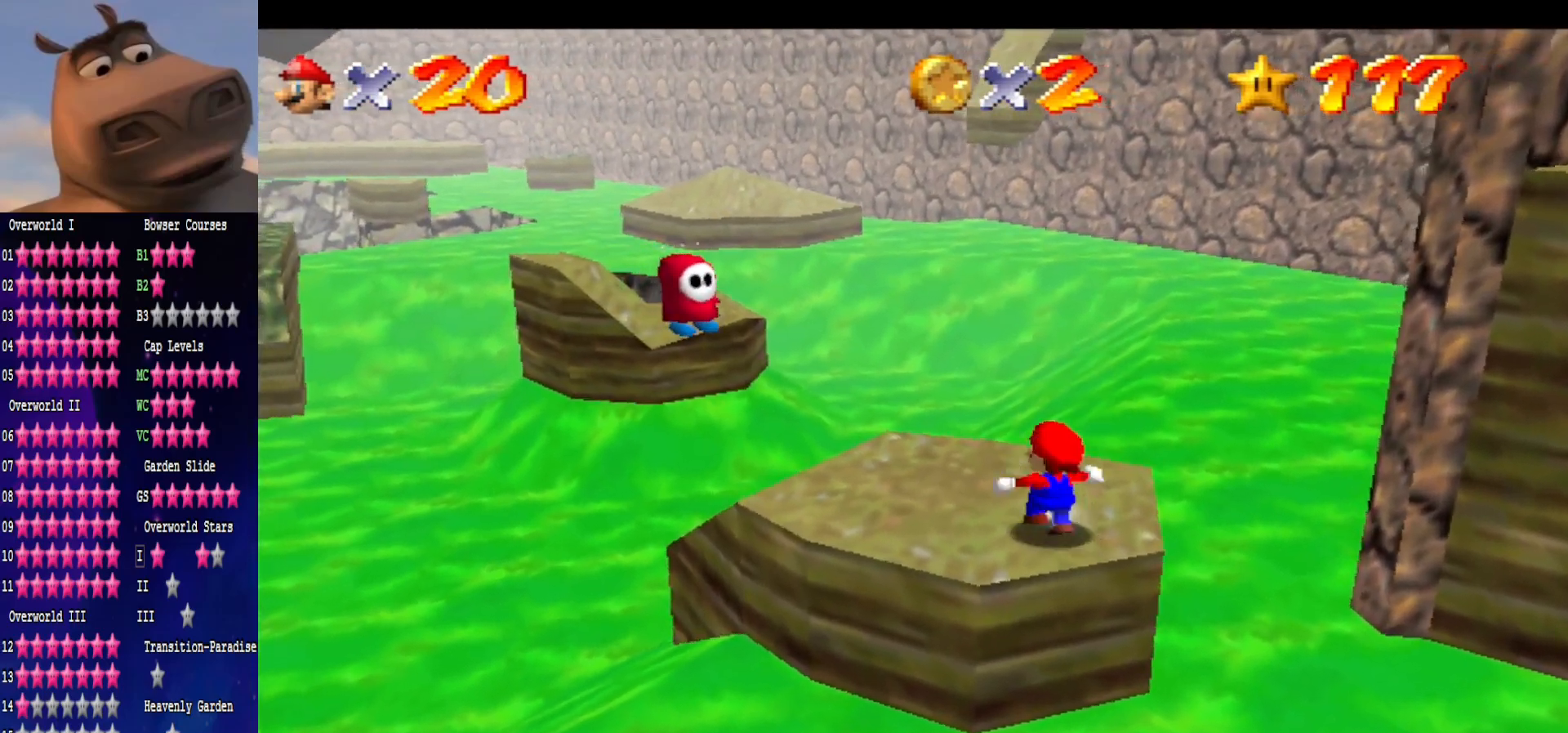
{"buttons": [], "left_stick": "left", "right_stick": "center", "events": [[50, "A", "down"], [117, "A", "up"], [267, "left_stick", "down-left"], [450, "left_stick", "left"]]}
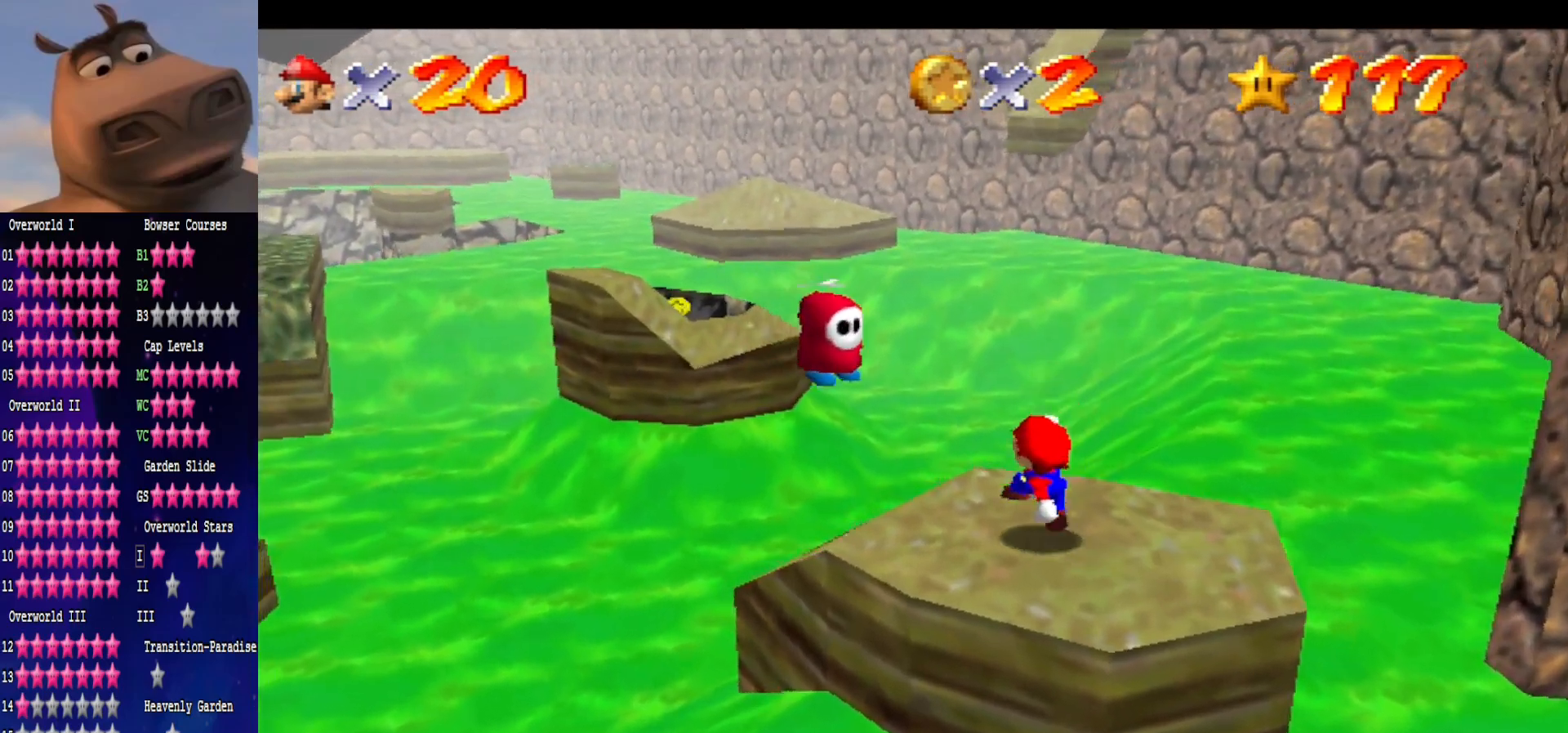
{"buttons": [], "left_stick": "left", "right_stick": "center", "events": [[50, "A", "down"], [67, "left_stick", "center"], [150, "left_stick", "down-right"], [283, "left_stick", "up-left"], [350, "A", "up"], [400, "left_stick", "left"]]}
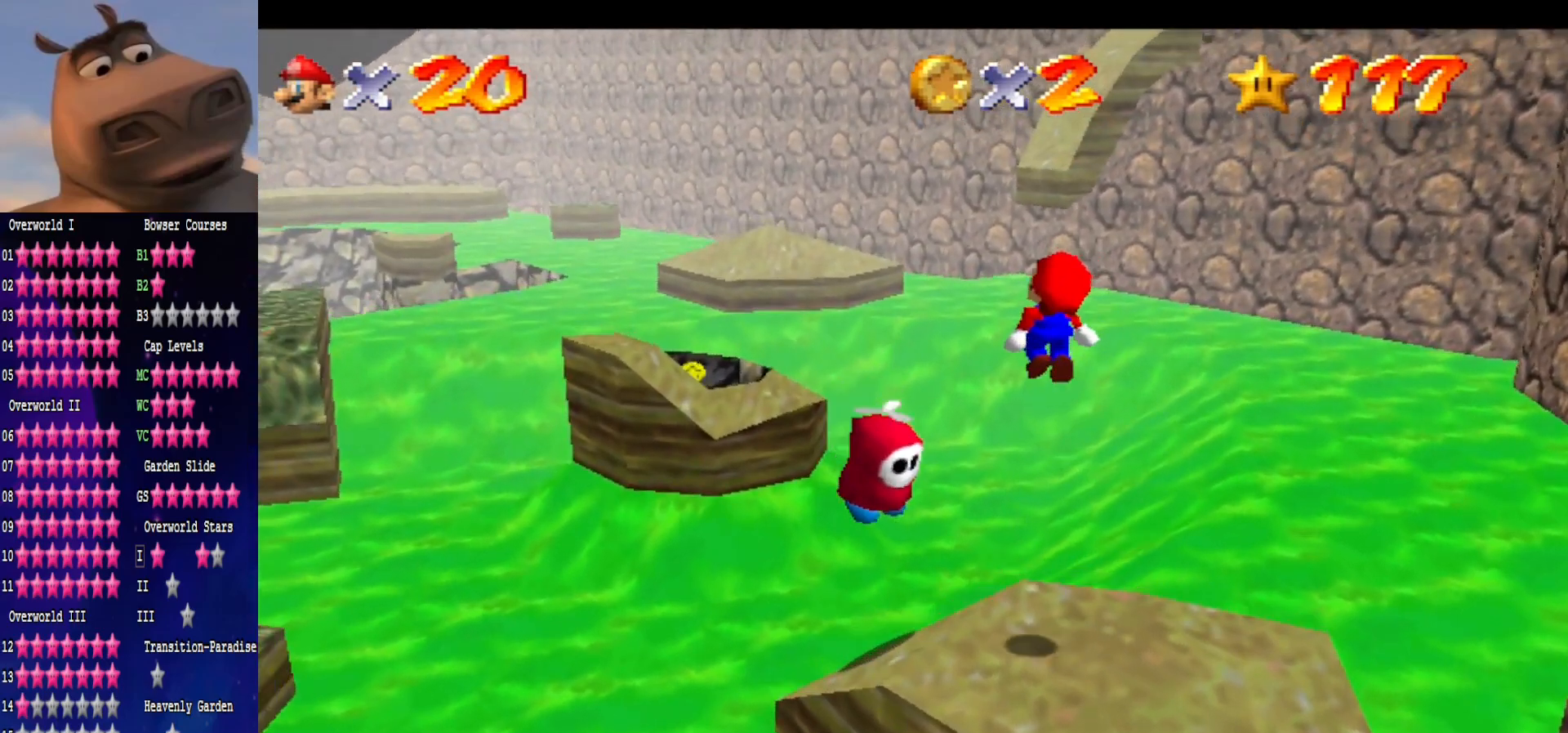
{"buttons": [], "left_stick": "up-left", "right_stick": "center", "events": [[100, "B", "down"], [167, "B", "up"], [467, "left_stick", "up-left"]]}
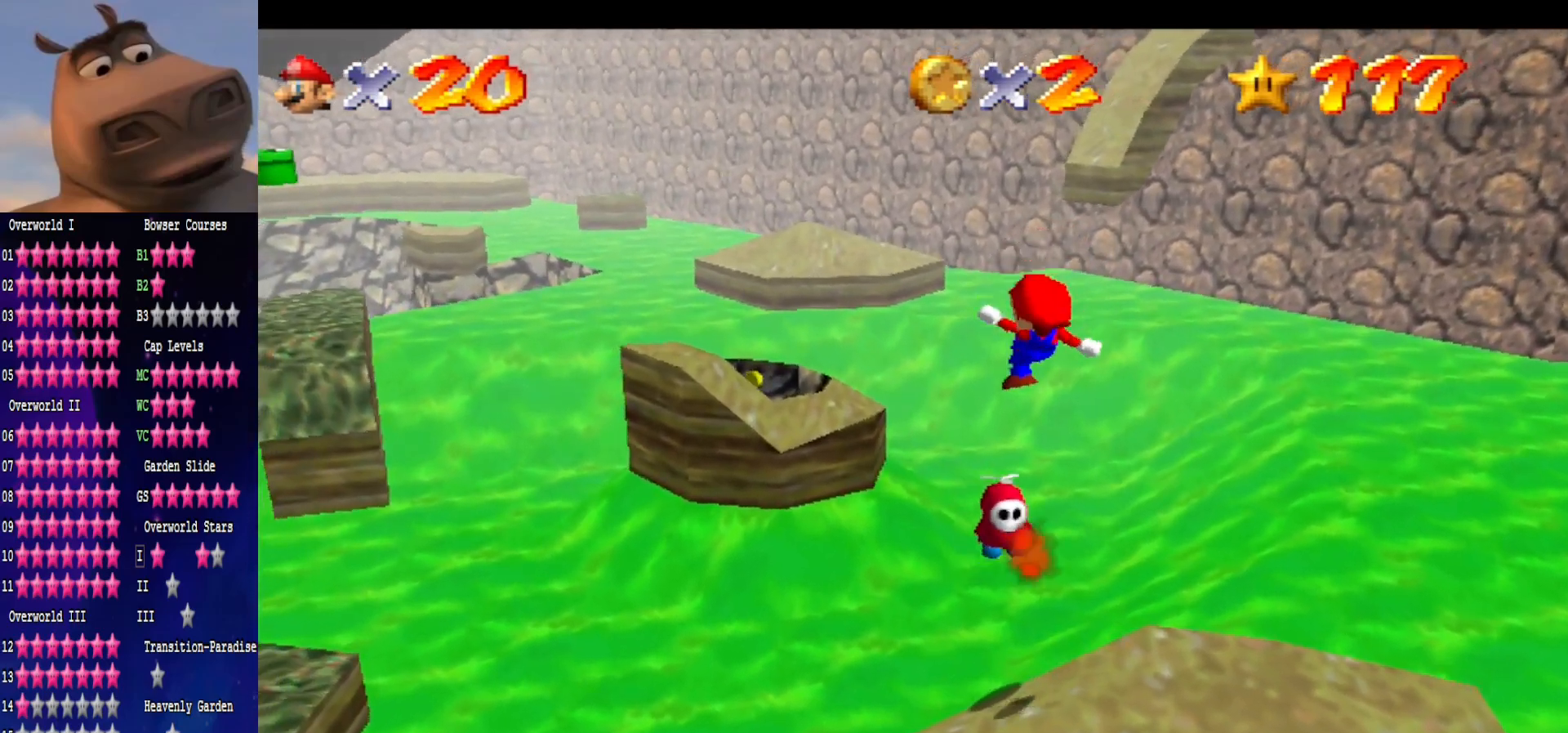
{"buttons": [], "left_stick": "up", "right_stick": "center", "events": [[17, "left_stick", "up"], [350, "left_stick", "center"], [417, "left_stick", "down-right"], [500, "left_stick", "up"]]}
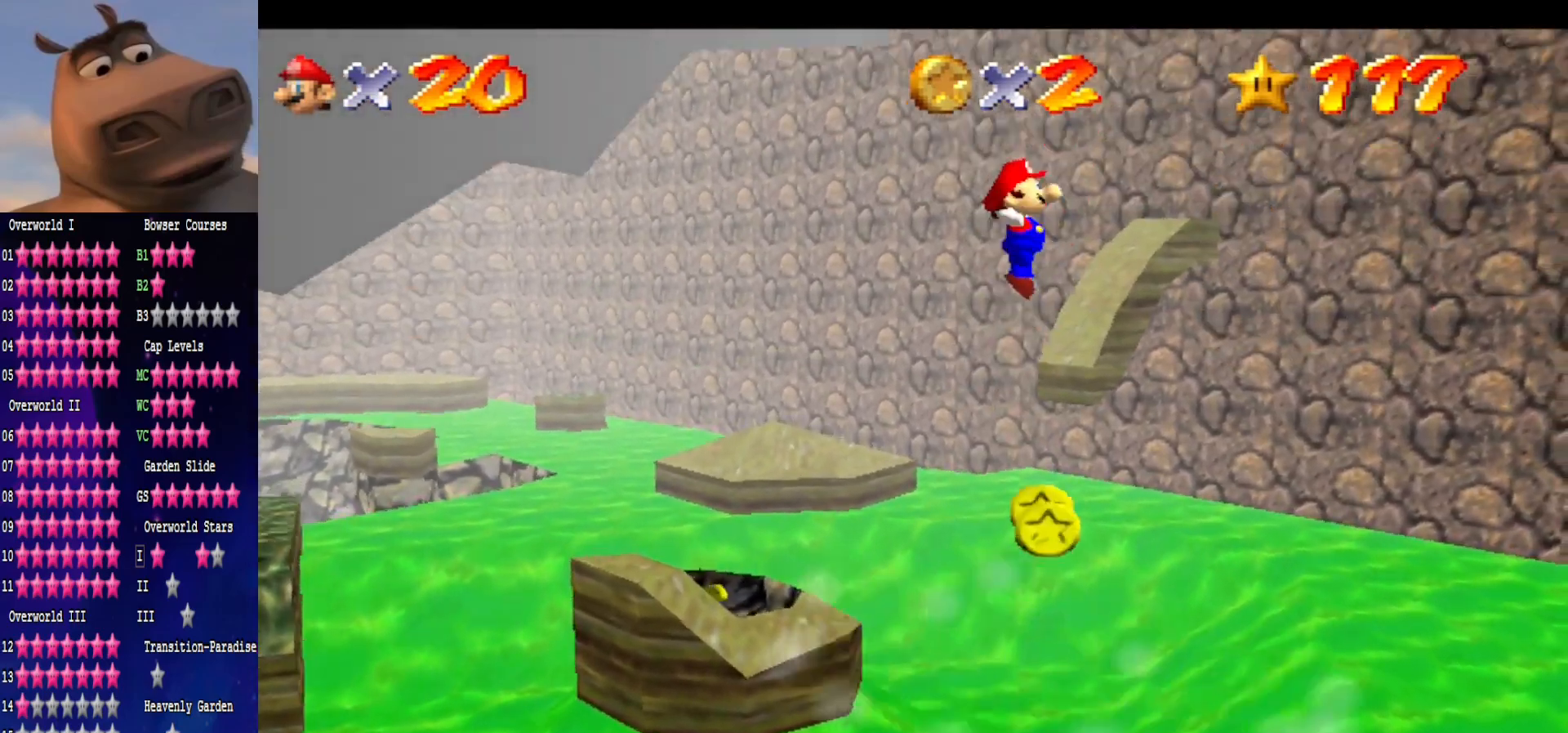
{"buttons": [], "left_stick": "up", "right_stick": "center", "events": []}
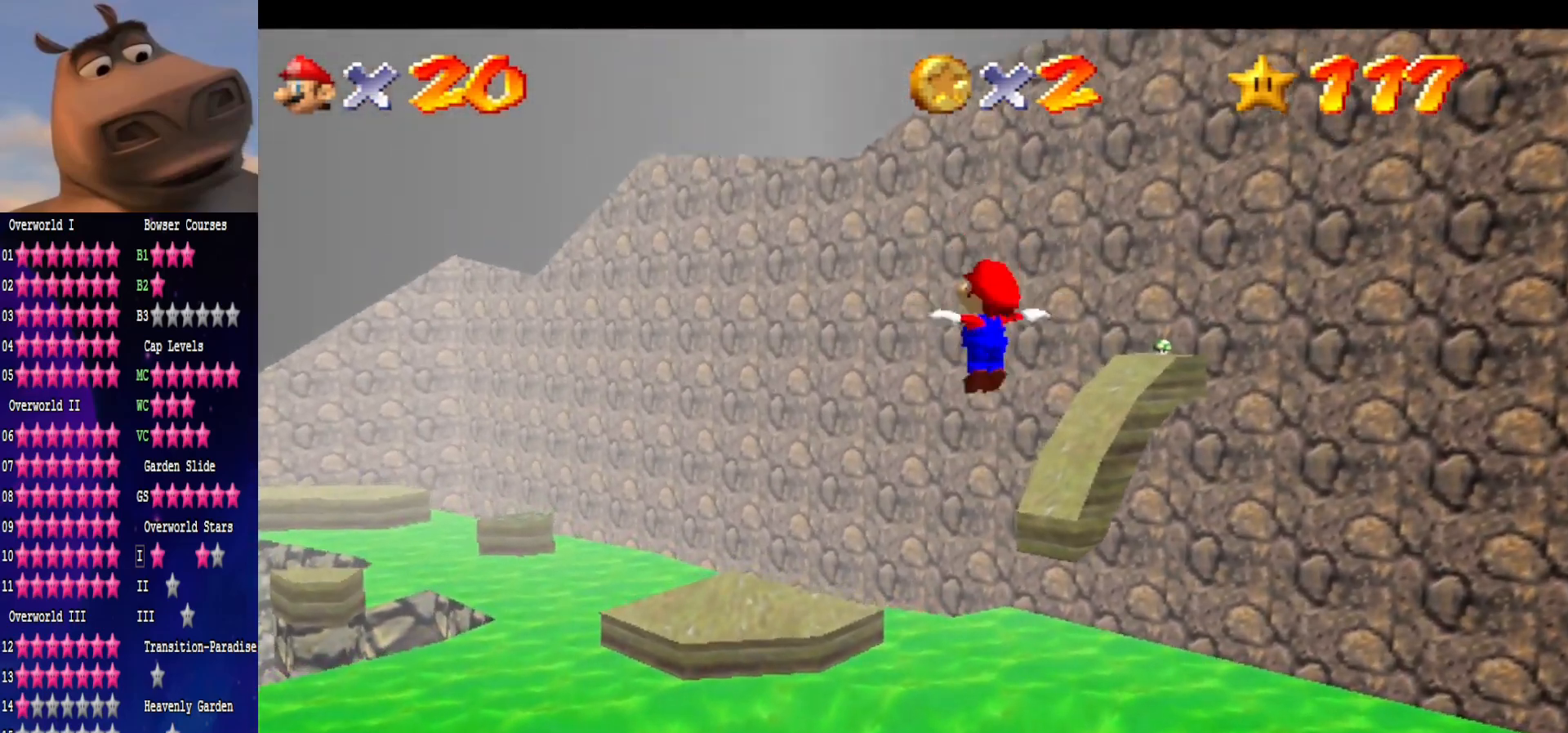
{"buttons": [], "left_stick": "down", "right_stick": "right", "events": [[50, "left_stick", "center"], [167, "left_stick", "down-left"], [417, "left_stick", "down"], [433, "right_stick", "right"]]}
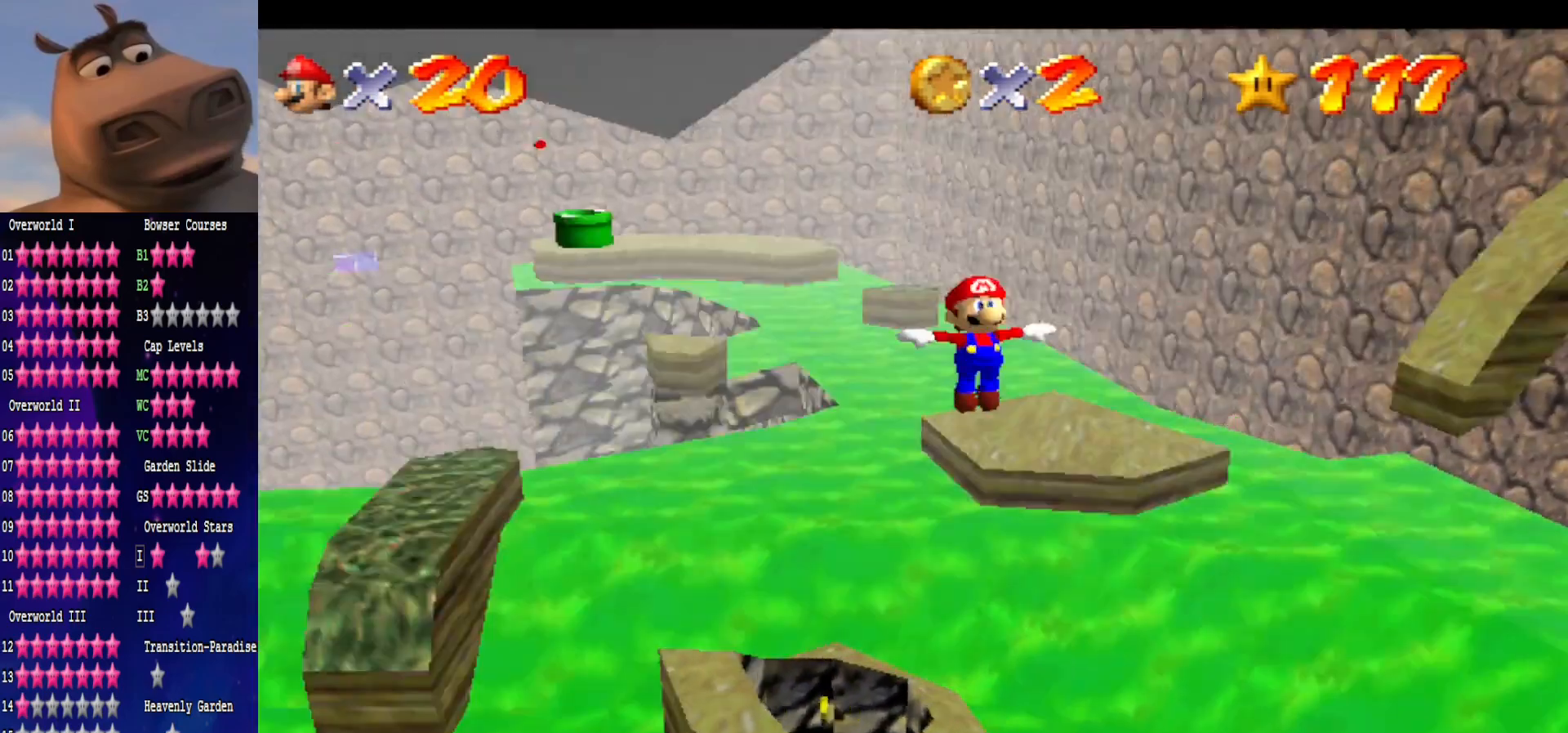
{"buttons": [], "left_stick": "down", "right_stick": "center", "events": [[100, "right_stick", "center"], [250, "left_stick", "center"], [367, "left_stick", "down"]]}
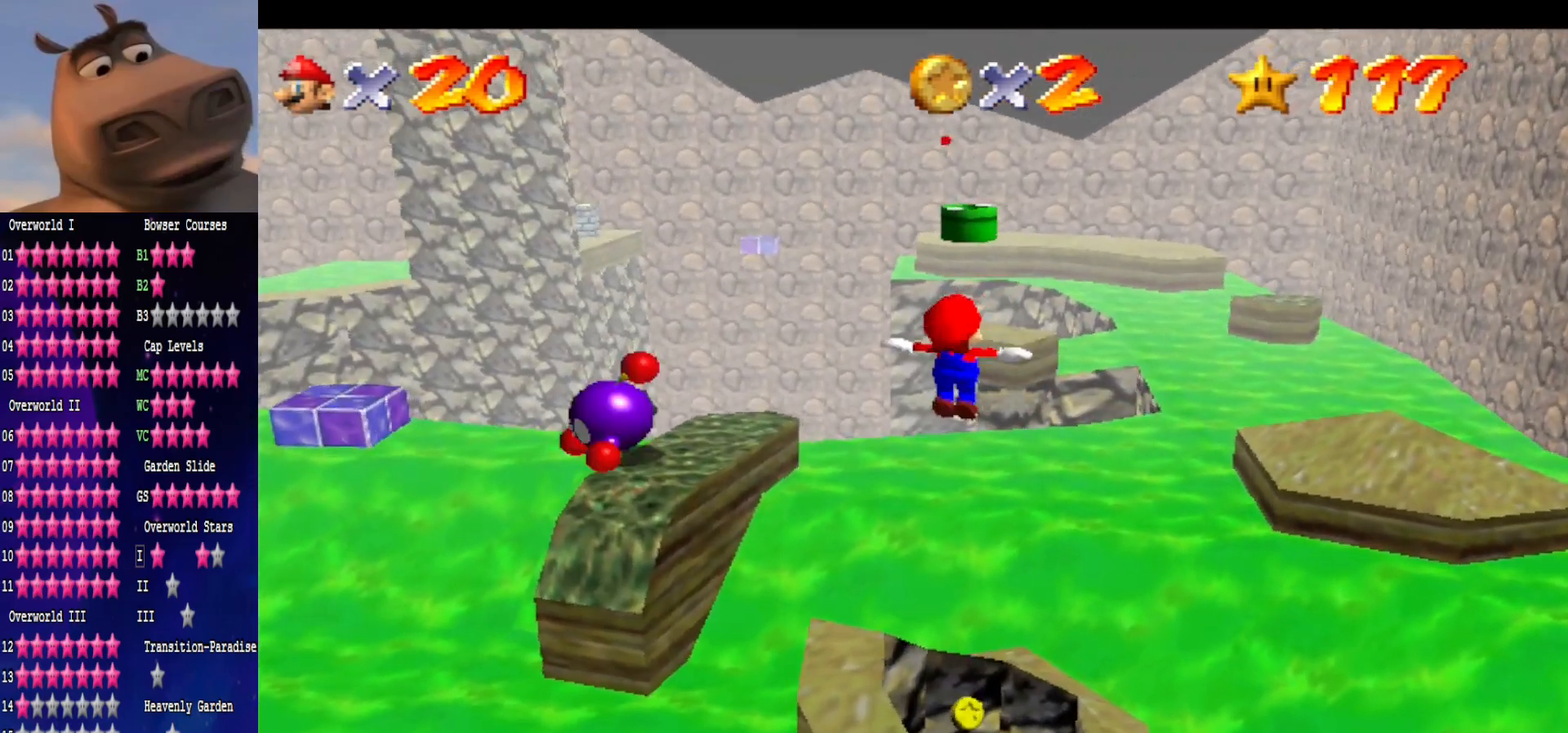
{"buttons": [], "left_stick": "center", "right_stick": "center", "events": [[50, "left_stick", "center"], [217, "left_stick", "down"], [433, "left_stick", "center"]]}
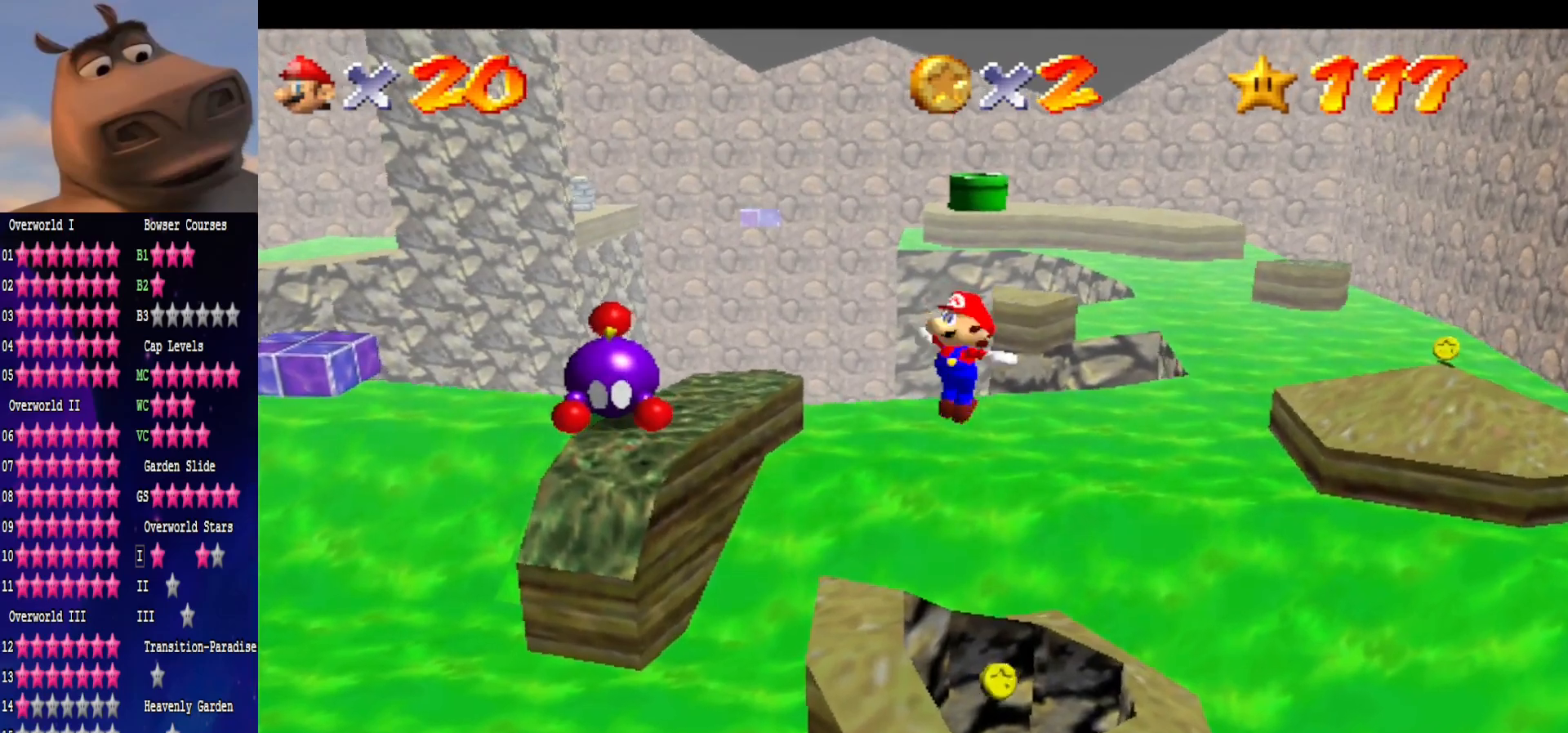
{"buttons": [], "left_stick": "center", "right_stick": "center", "events": [[250, "left_stick", "down-right"], [400, "left_stick", "center"]]}
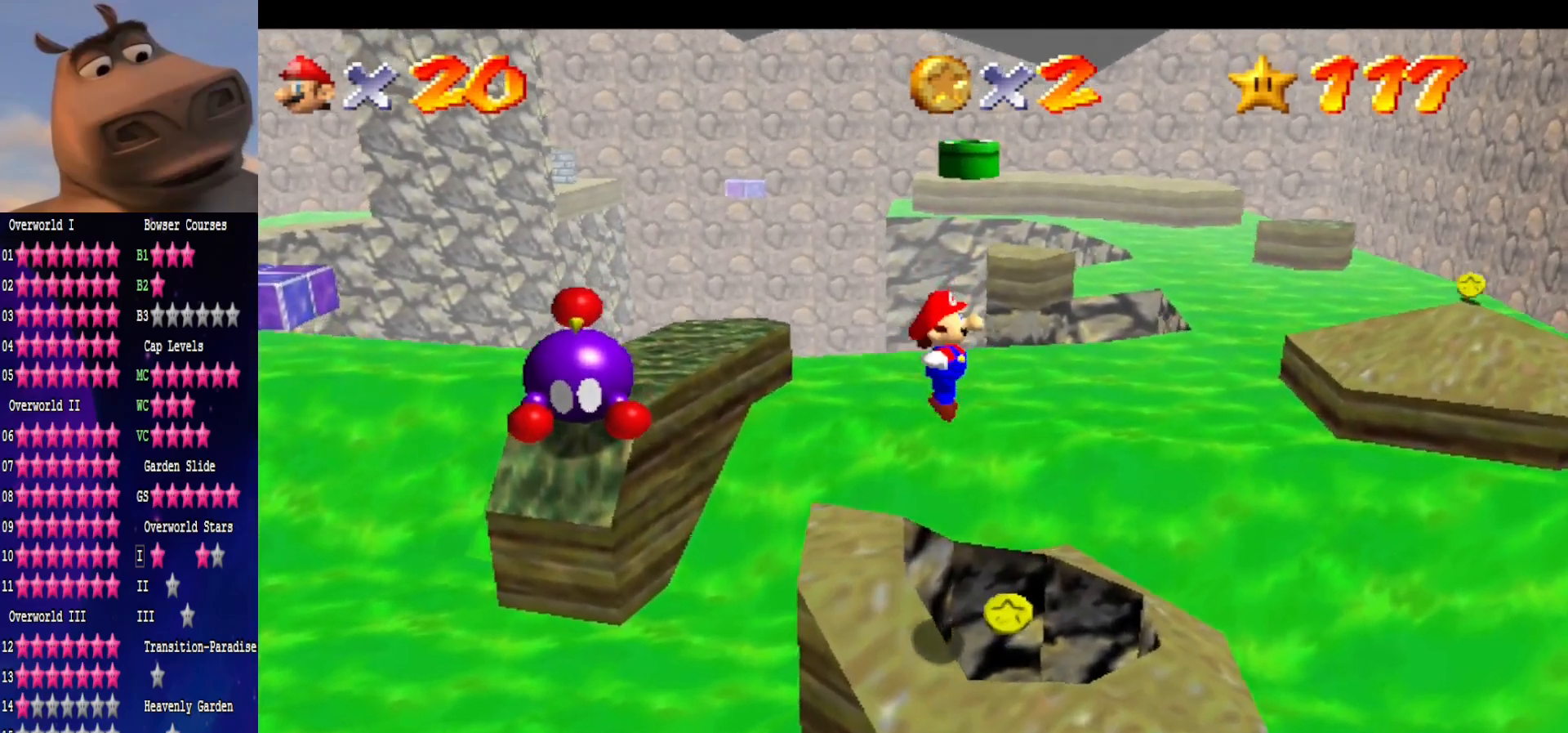
{"buttons": [], "left_stick": "center", "right_stick": "center", "events": [[150, "left_stick", "right"], [300, "left_stick", "center"]]}
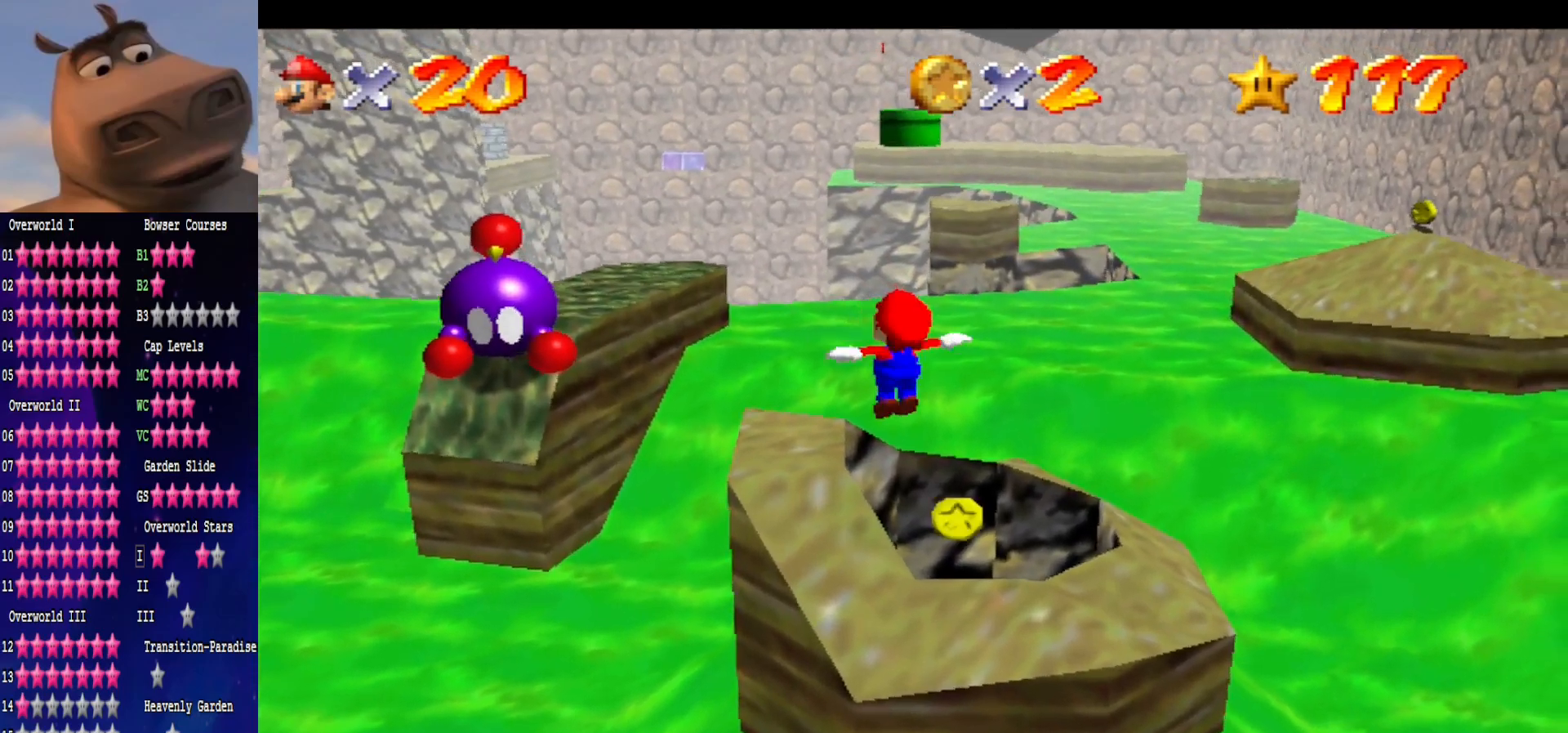
{"buttons": [], "left_stick": "center", "right_stick": "center", "events": [[83, "left_stick", "down-right"], [183, "left_stick", "center"]]}
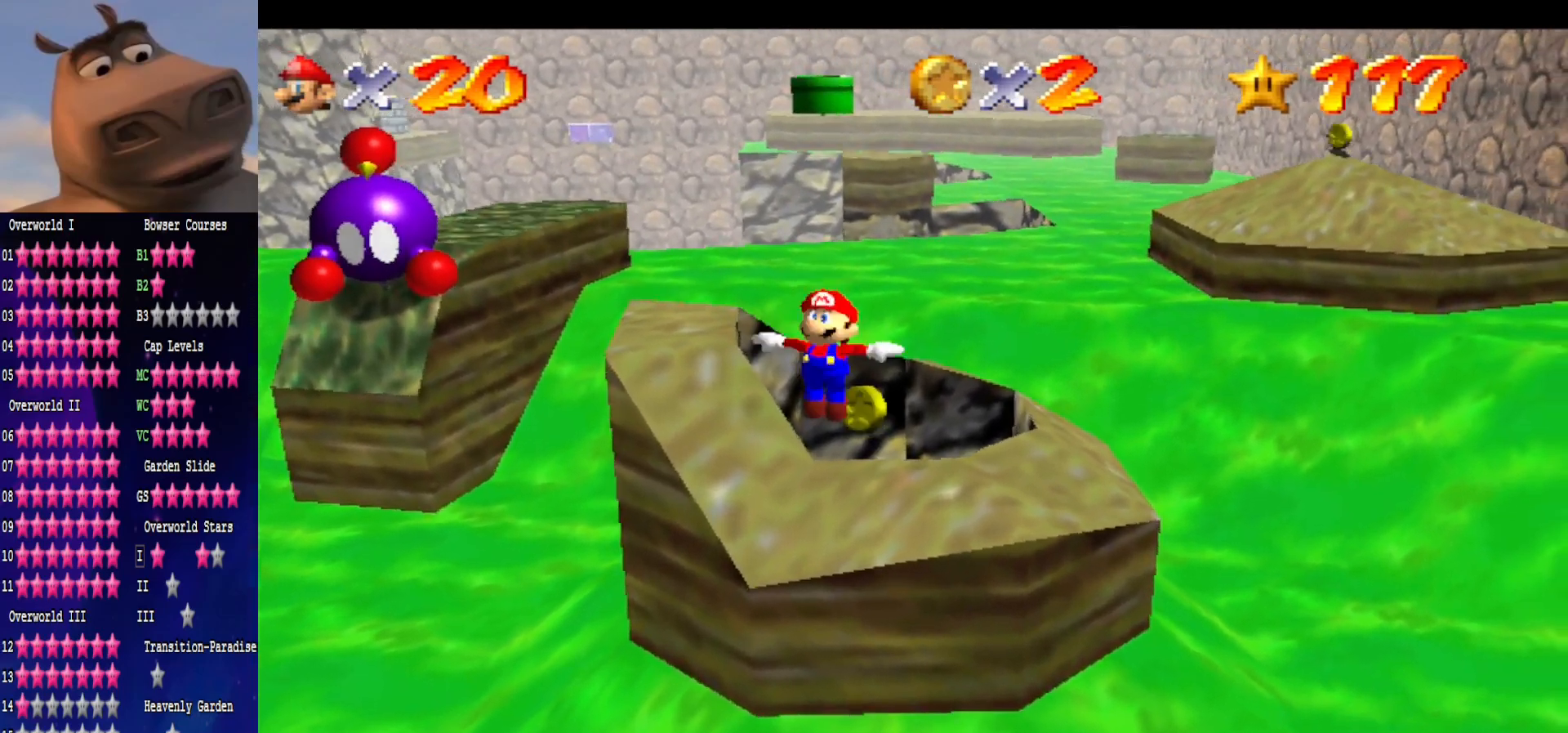
{"buttons": [], "left_stick": "center", "right_stick": "center", "events": [[183, "B", "down"], [350, "B", "up"]]}
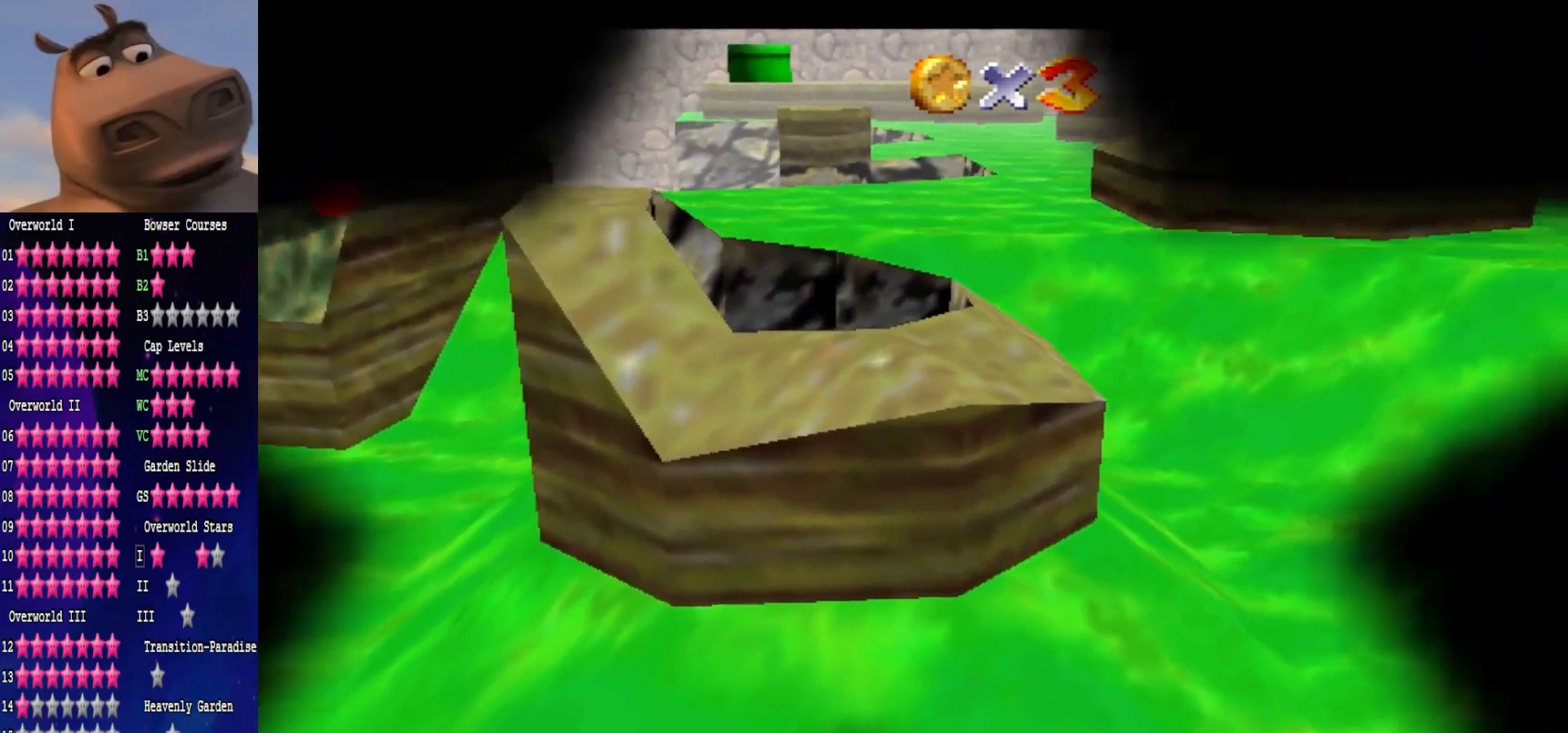
{"buttons": [], "left_stick": "center", "right_stick": "center", "events": []}
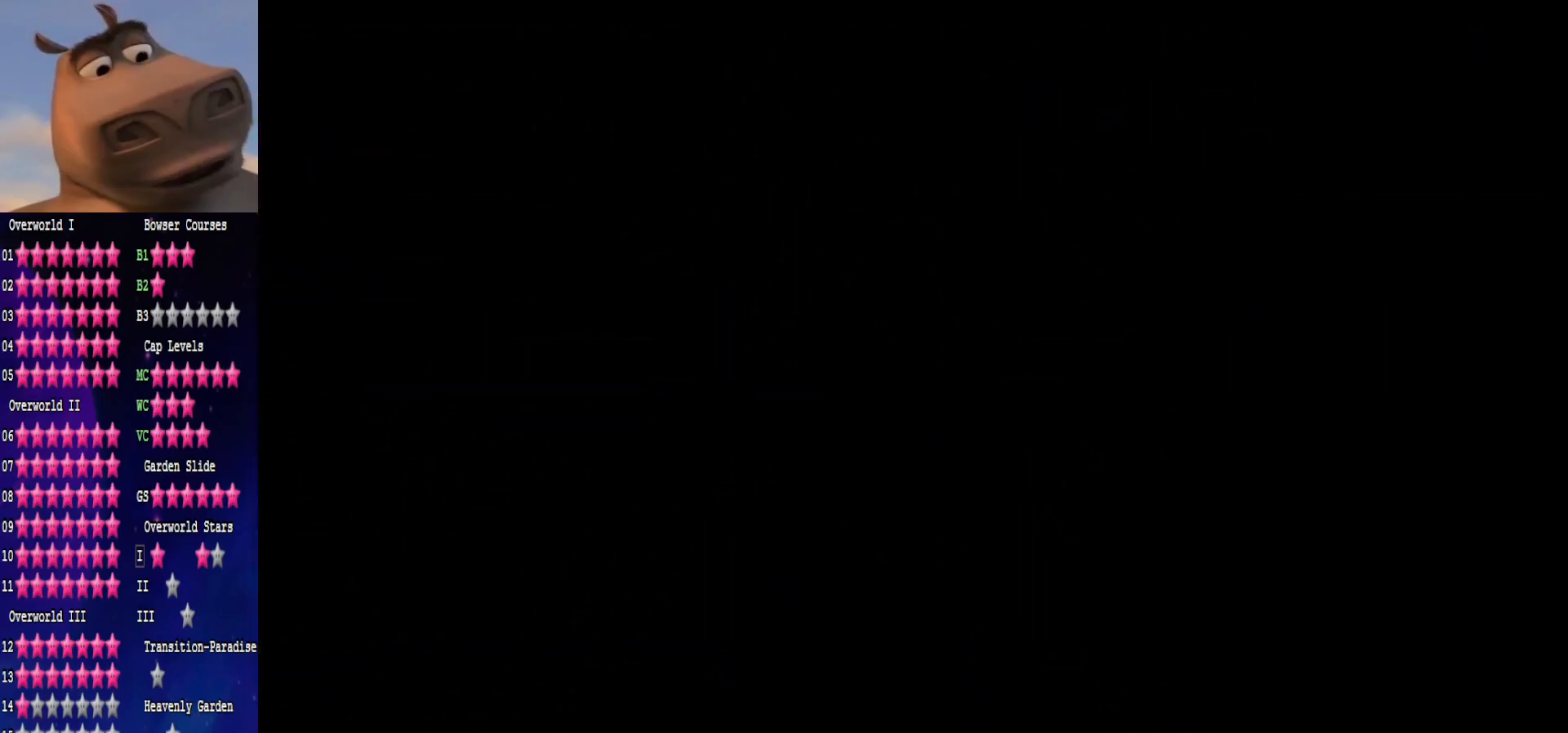
{"buttons": [], "left_stick": "center", "right_stick": "center", "events": []}